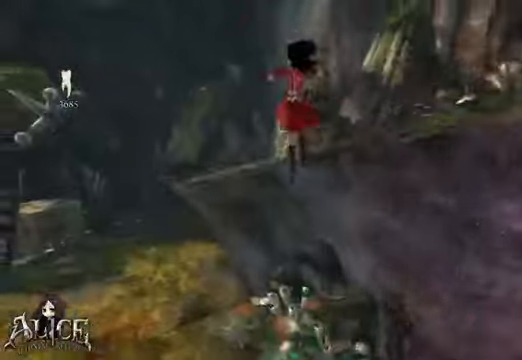
Gameplay with a controller (Xbox layout); each line is a JSON object with the inputs held at the frame after it (dt_ms = milliseconds from this image to that frame). "events" lists button and stick changes between this image and that frame as [ms after this image, input, new state], when the widget could be followed in between. Not read: A L2 L3 R2 R3.
{"dt_ms": 480, "buttons": [], "left_stick": "up", "right_stick": "center", "events": []}
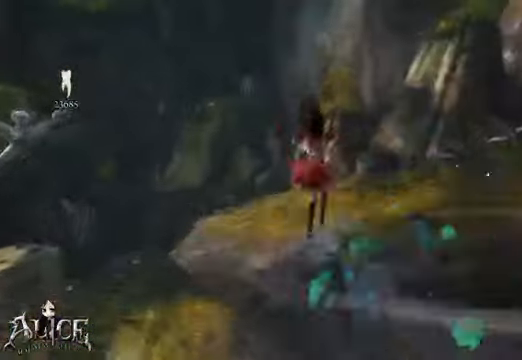
{"dt_ms": 520, "buttons": [], "left_stick": "center", "right_stick": "right", "events": [[160, "right_stick", "right"], [200, "left_stick", "right"], [520, "left_stick", "center"]]}
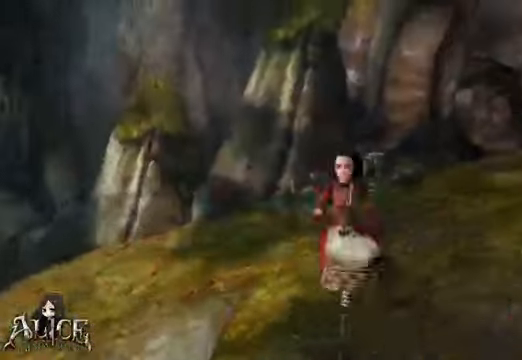
{"dt_ms": 480, "buttons": [], "left_stick": "up", "right_stick": "center", "events": [[80, "left_stick", "left"], [160, "left_stick", "up"], [480, "right_stick", "center"]]}
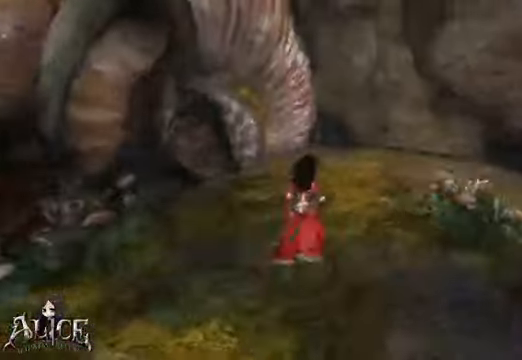
{"dt_ms": 520, "buttons": [], "left_stick": "left", "right_stick": "center", "events": [[240, "left_stick", "up-right"], [400, "left_stick", "left"]]}
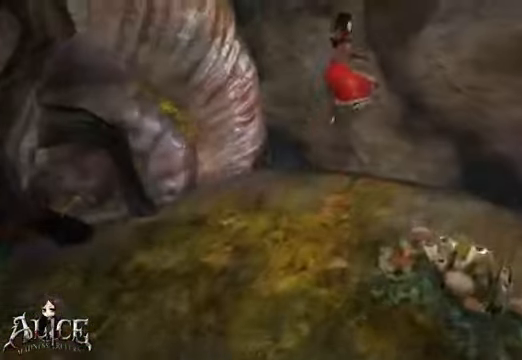
{"dt_ms": 480, "buttons": [], "left_stick": "up", "right_stick": "center", "events": [[120, "left_stick", "up-left"], [320, "left_stick", "up"]]}
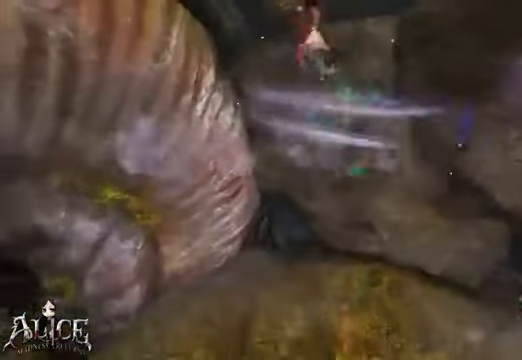
{"dt_ms": 520, "buttons": [], "left_stick": "up", "right_stick": "center", "events": []}
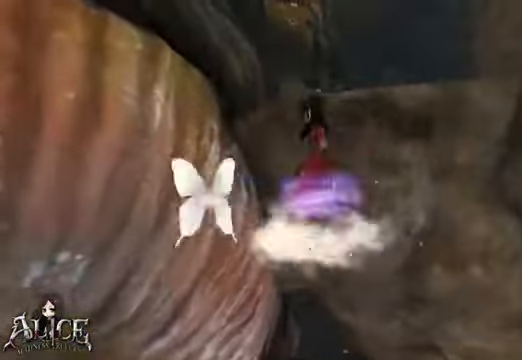
{"dt_ms": 480, "buttons": [], "left_stick": "up", "right_stick": "center", "events": []}
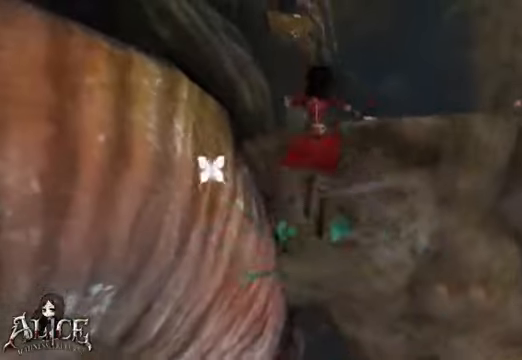
{"dt_ms": 520, "buttons": [], "left_stick": "up", "right_stick": "center", "events": []}
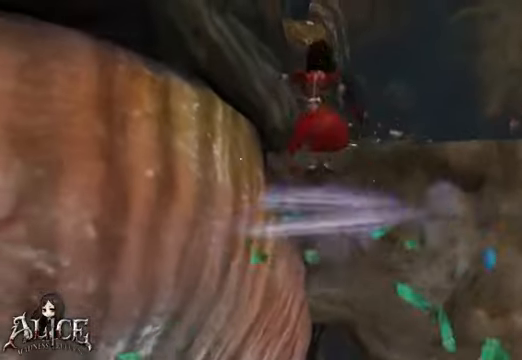
{"dt_ms": 480, "buttons": [], "left_stick": "up", "right_stick": "center", "events": []}
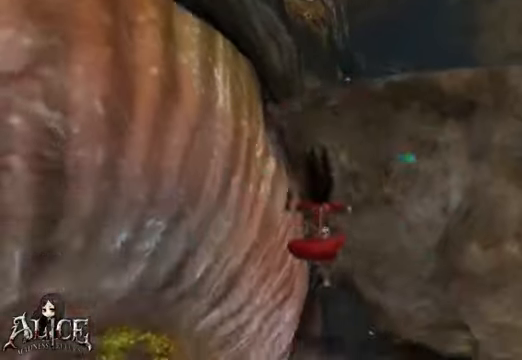
{"dt_ms": 520, "buttons": [], "left_stick": "down", "right_stick": "center", "events": [[80, "left_stick", "center"], [160, "left_stick", "down"]]}
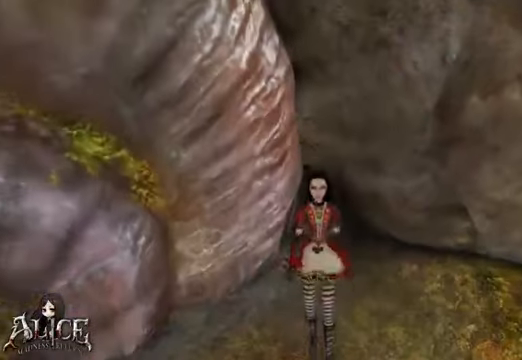
{"dt_ms": 480, "buttons": [], "left_stick": "center", "right_stick": "center", "events": [[80, "left_stick", "center"], [240, "left_stick", "up"], [320, "left_stick", "center"]]}
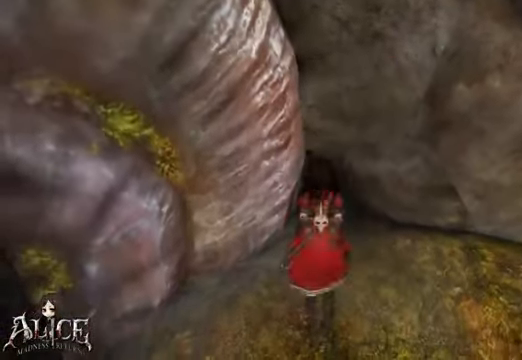
{"dt_ms": 520, "buttons": [], "left_stick": "up", "right_stick": "center", "events": [[360, "left_stick", "up"]]}
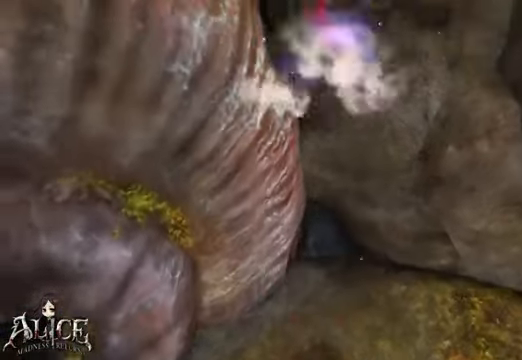
{"dt_ms": 480, "buttons": [], "left_stick": "up", "right_stick": "center", "events": []}
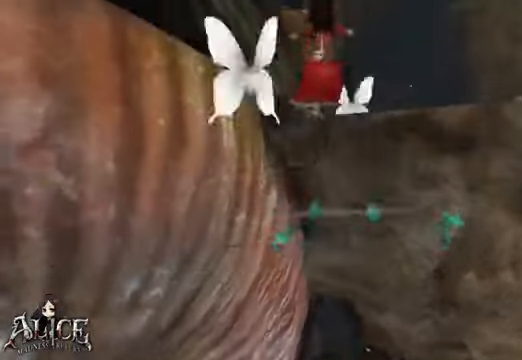
{"dt_ms": 520, "buttons": [], "left_stick": "up", "right_stick": "center", "events": []}
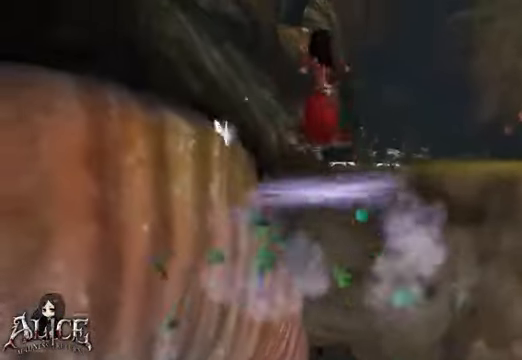
{"dt_ms": 1000, "buttons": [], "left_stick": "up", "right_stick": "center"}
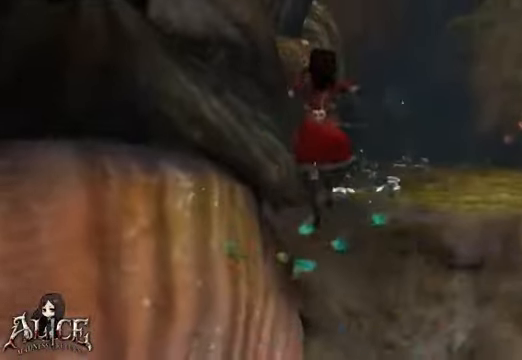
{"dt_ms": 480, "buttons": [], "left_stick": "up-right", "right_stick": "center", "events": [[320, "left_stick", "up-right"]]}
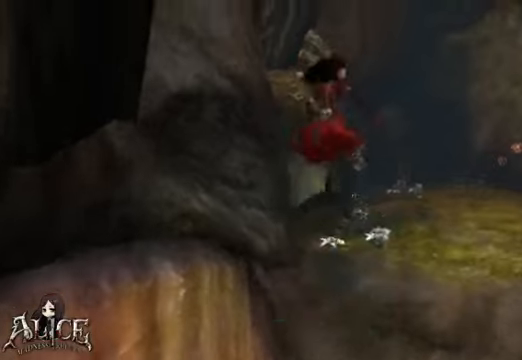
{"dt_ms": 1000, "buttons": [], "left_stick": "up-left", "right_stick": "right"}